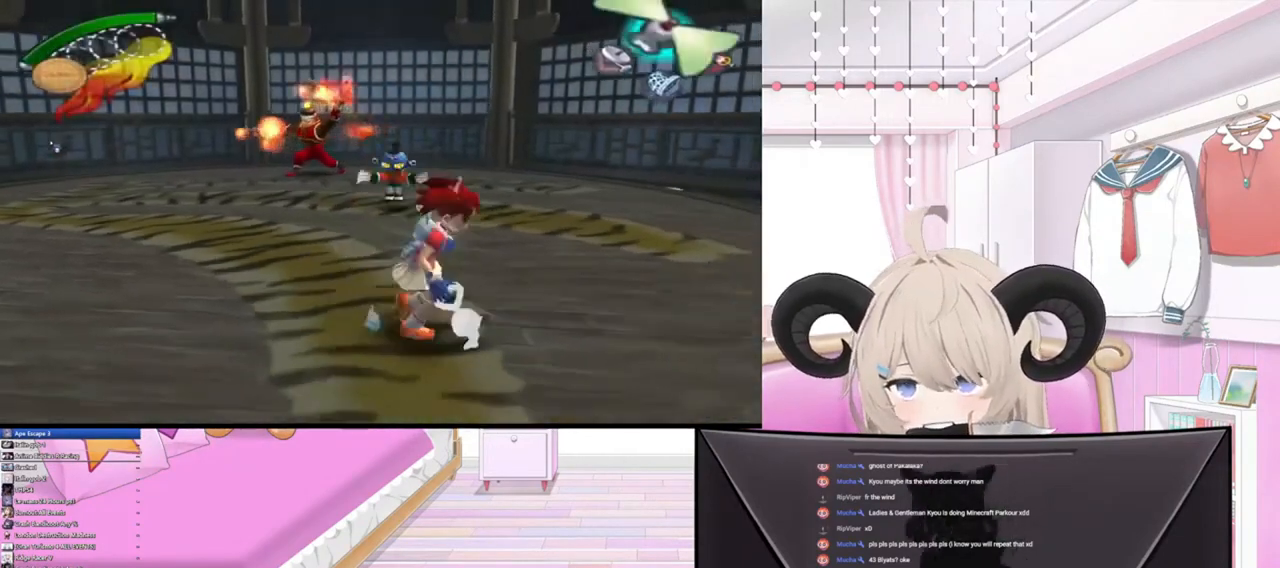
Gameplay with a controller (PlayStation layout); each line is a JSON object with the inputs held at the frame after it. "events" lists button and stick changes between this image and that frame as [ms after this image, input, new state], when the widget could be followed in between. Not read: START.
{"buttons": [], "left_stick": "up-right", "right_stick": "center", "events": [[67, "left_stick", "up-right"], [267, "CIRCLE", "down"], [367, "CIRCLE", "up"]]}
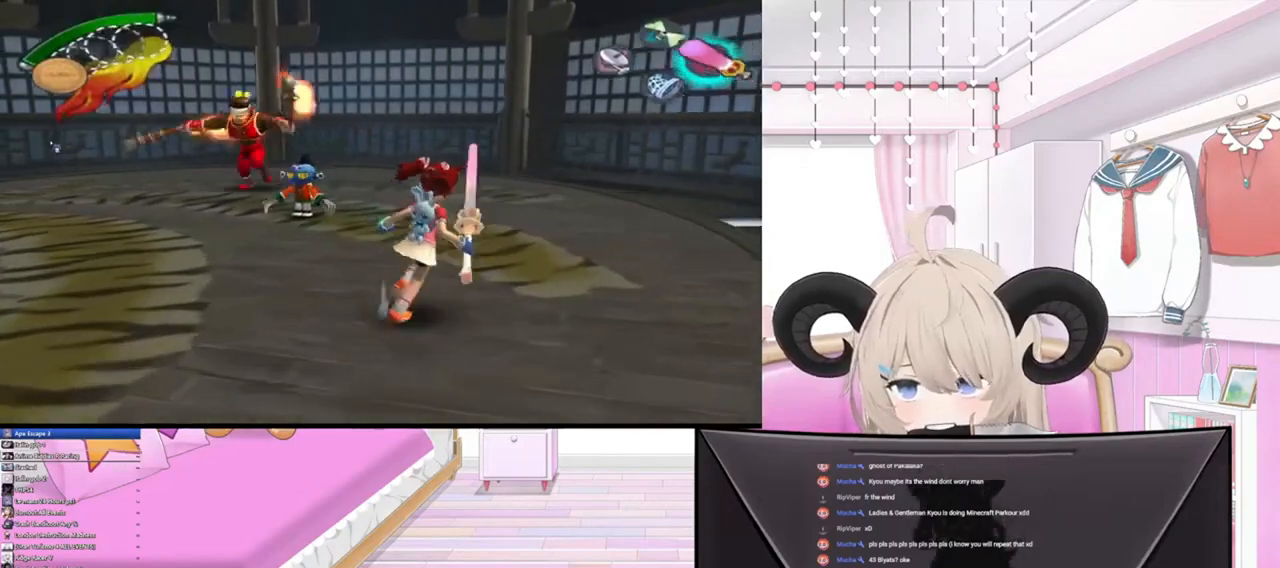
{"buttons": [], "left_stick": "up-left", "right_stick": "up-left", "events": [[67, "left_stick", "up"], [400, "right_stick", "up-left"], [500, "left_stick", "up-left"]]}
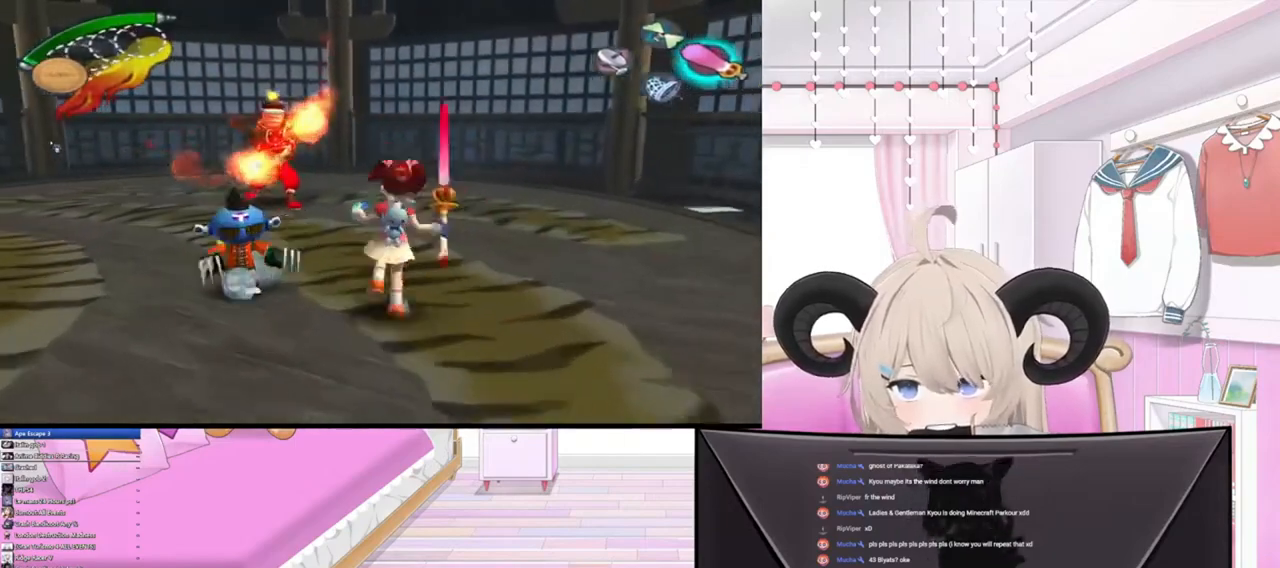
{"buttons": [], "left_stick": "down-right", "right_stick": "center", "events": [[67, "right_stick", "center"], [233, "left_stick", "down"], [400, "left_stick", "down-right"]]}
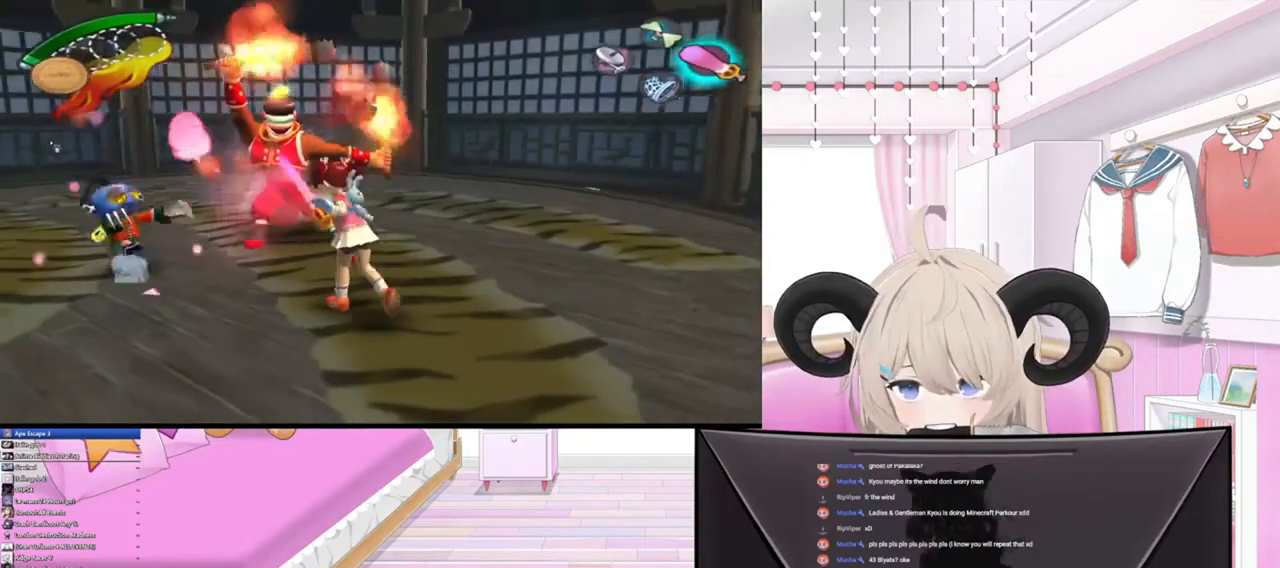
{"buttons": [], "left_stick": "right", "right_stick": "center", "events": [[400, "left_stick", "right"]]}
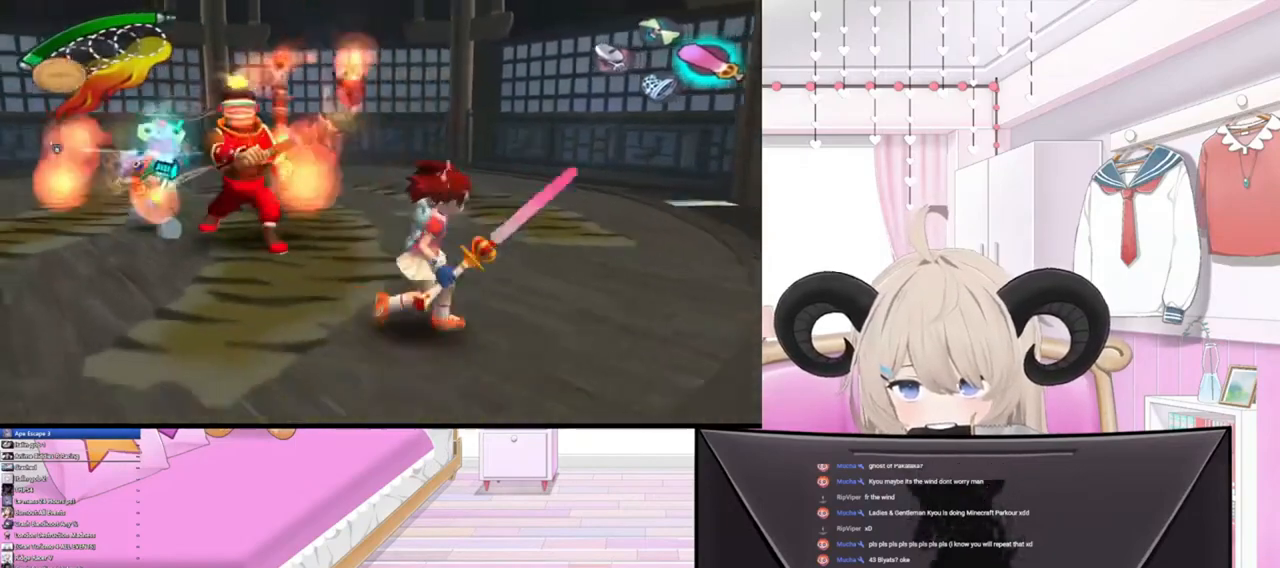
{"buttons": [], "left_stick": "up-right", "right_stick": "center", "events": [[133, "left_stick", "up-right"]]}
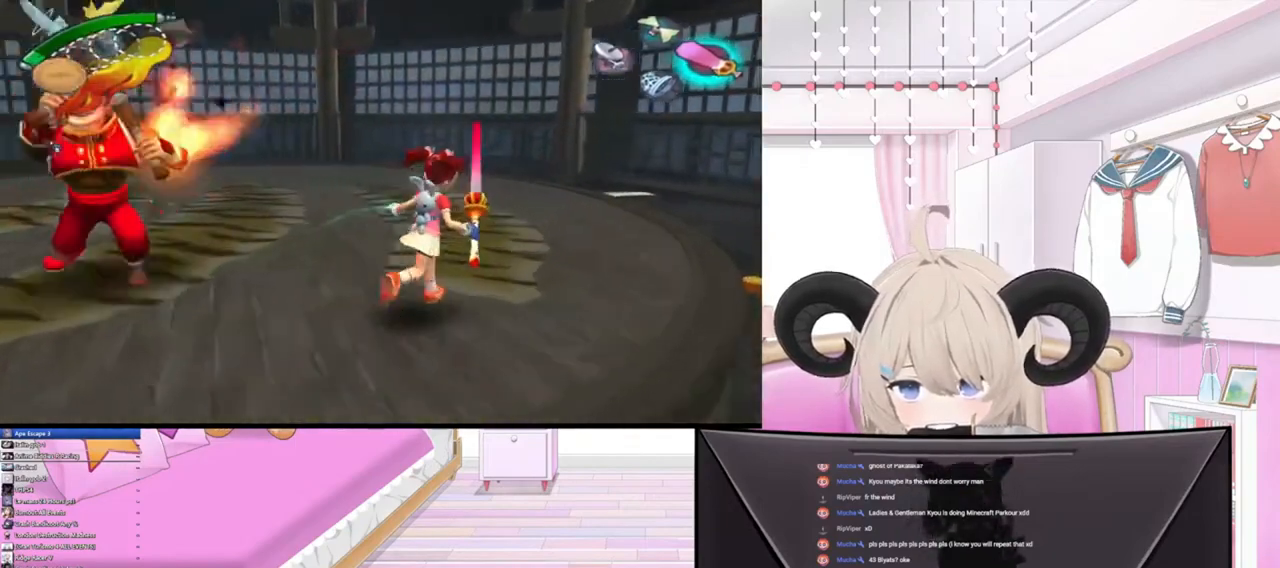
{"buttons": [], "left_stick": "up", "right_stick": "center", "events": [[500, "left_stick", "up"]]}
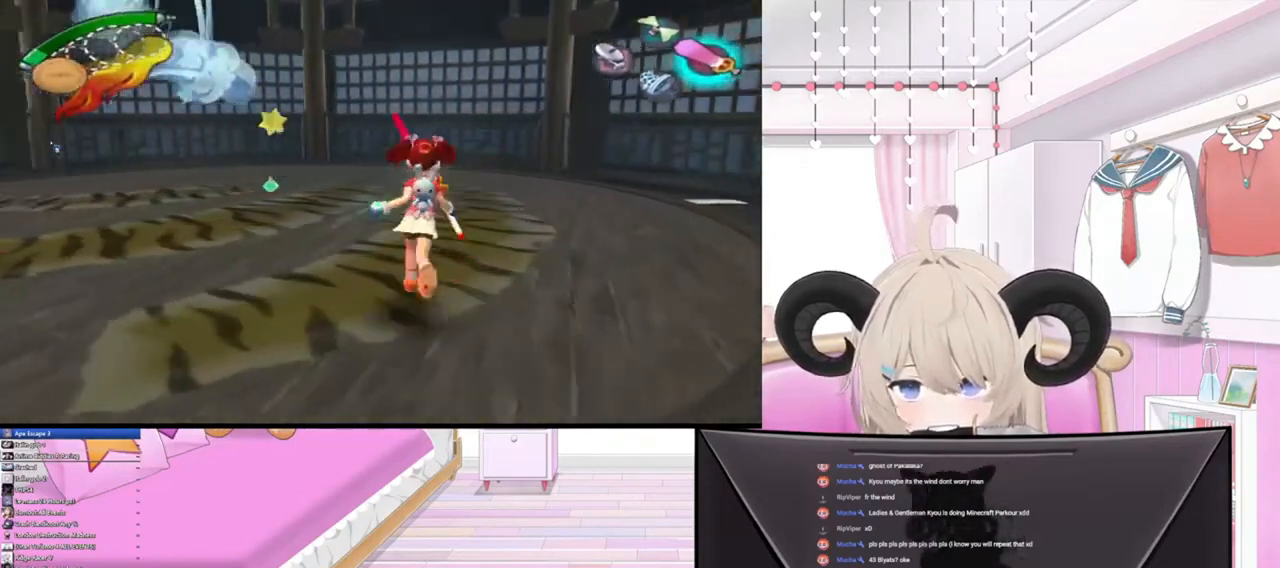
{"buttons": [], "left_stick": "up", "right_stick": "center", "events": []}
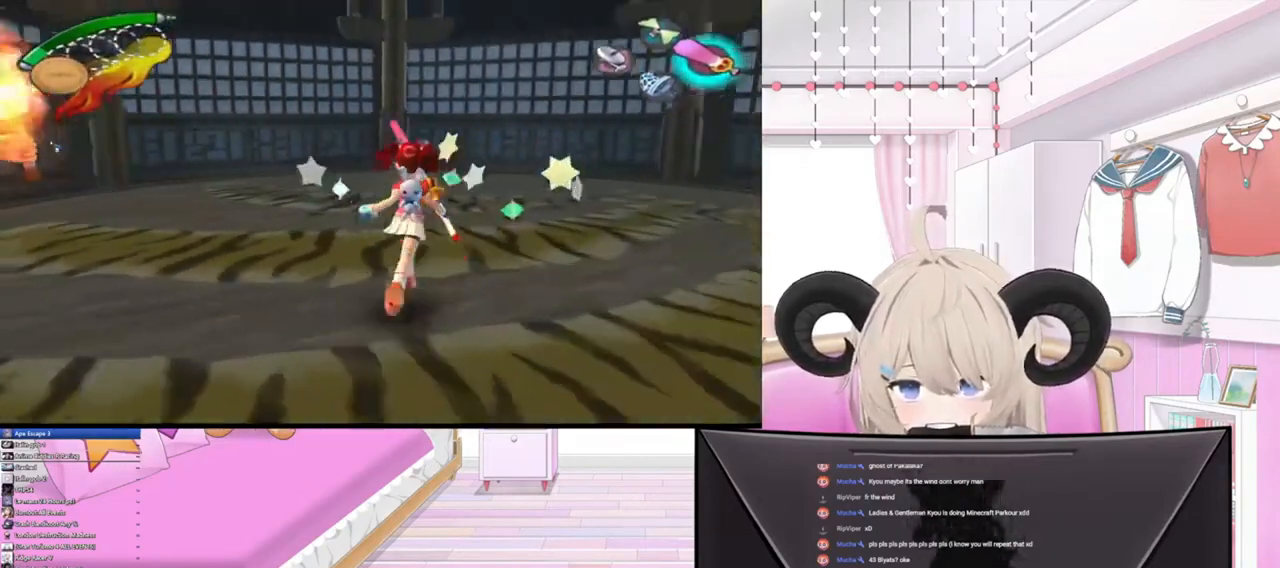
{"buttons": [], "left_stick": "up-right", "right_stick": "center", "events": [[167, "left_stick", "up-right"]]}
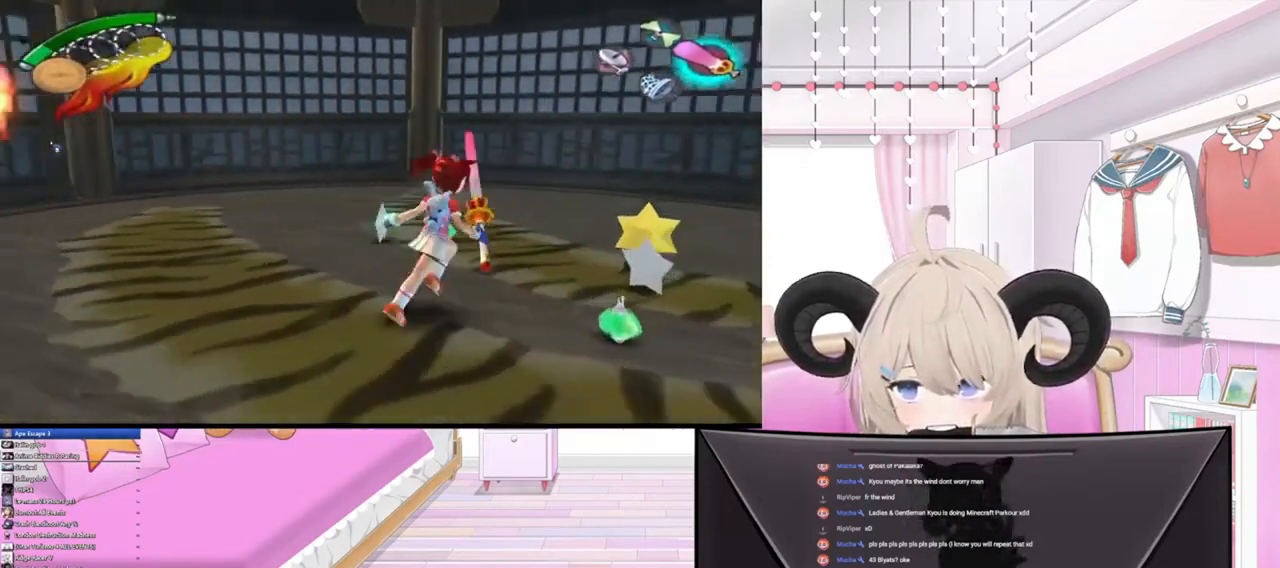
{"buttons": [], "left_stick": "down-right", "right_stick": "center", "events": [[33, "left_stick", "right"], [267, "left_stick", "down-right"]]}
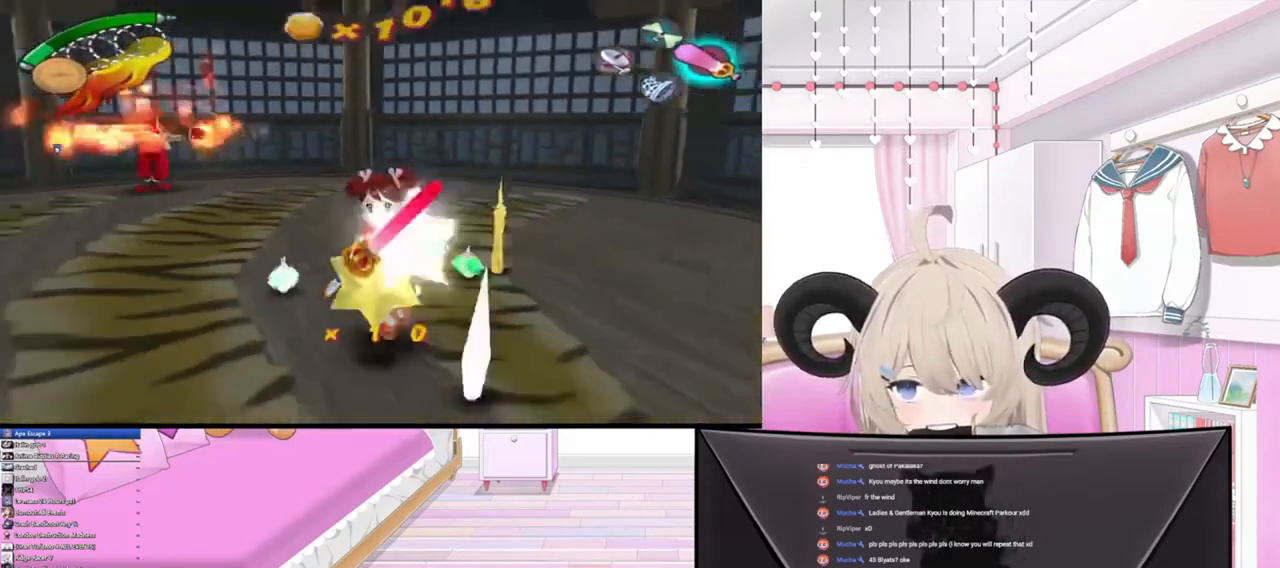
{"buttons": [], "left_stick": "up-right", "right_stick": "center", "events": [[233, "left_stick", "up-right"]]}
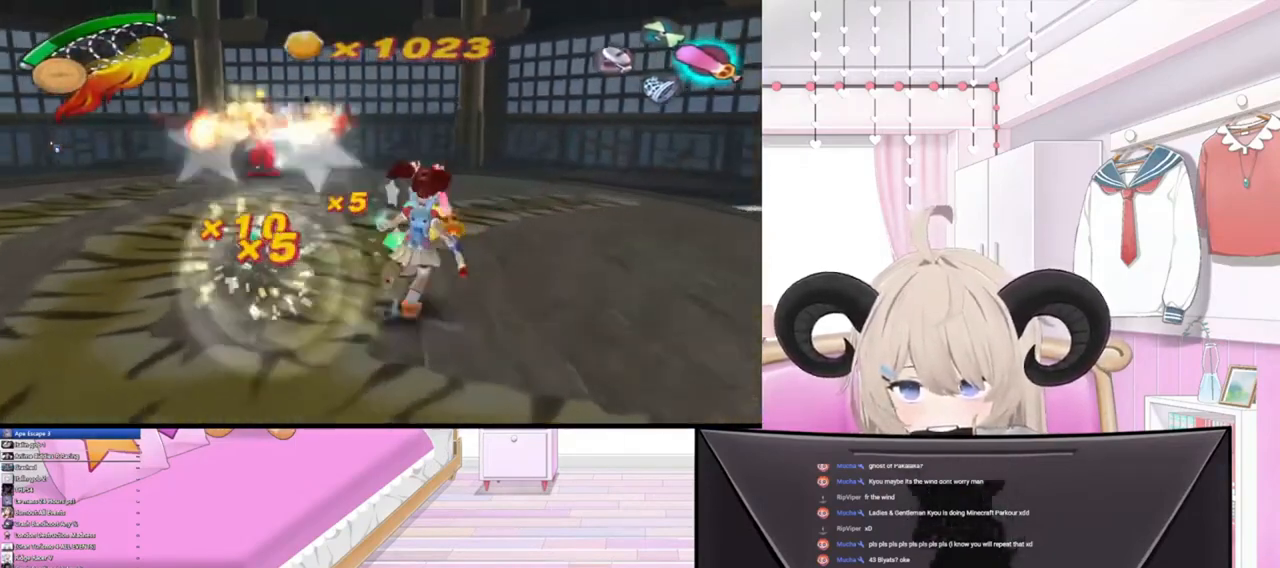
{"buttons": [], "left_stick": "up-left", "right_stick": "center", "events": [[133, "left_stick", "up"], [300, "left_stick", "up-left"]]}
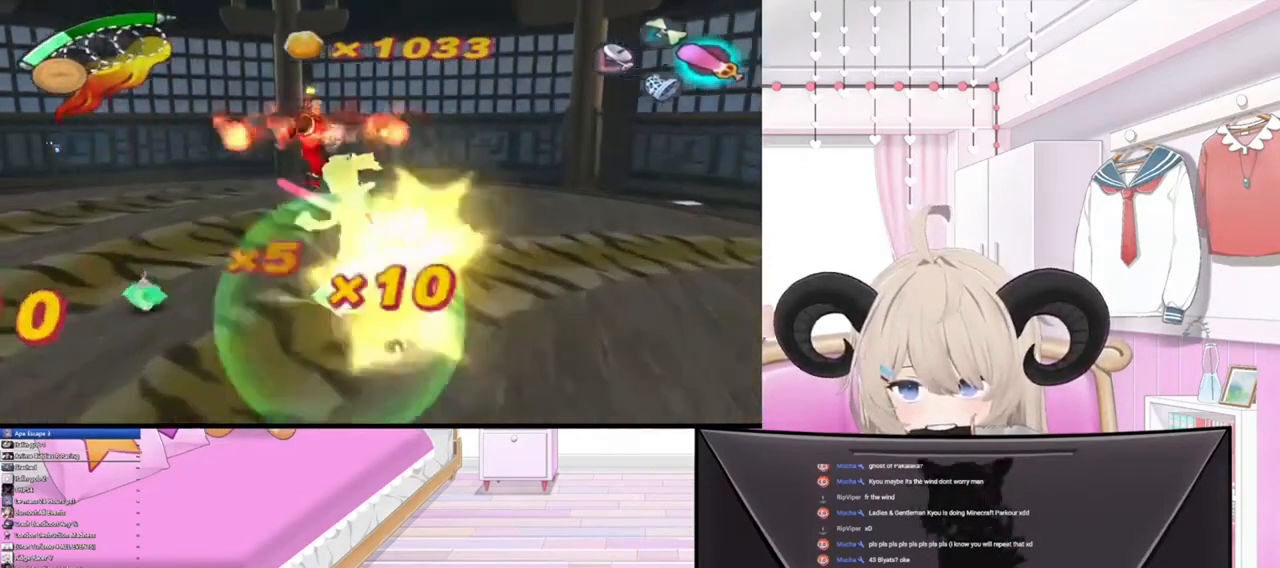
{"buttons": [], "left_stick": "down-left", "right_stick": "center", "events": [[133, "left_stick", "down-left"], [200, "left_stick", "down"], [367, "left_stick", "down-left"]]}
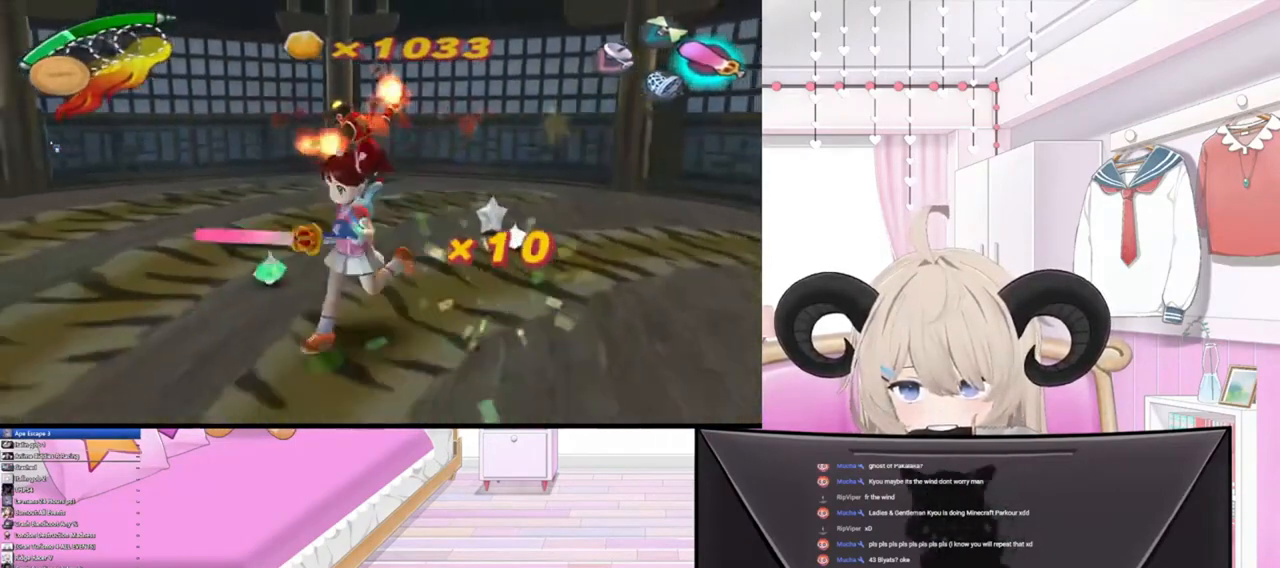
{"buttons": [], "left_stick": "center", "right_stick": "center", "events": [[67, "left_stick", "center"]]}
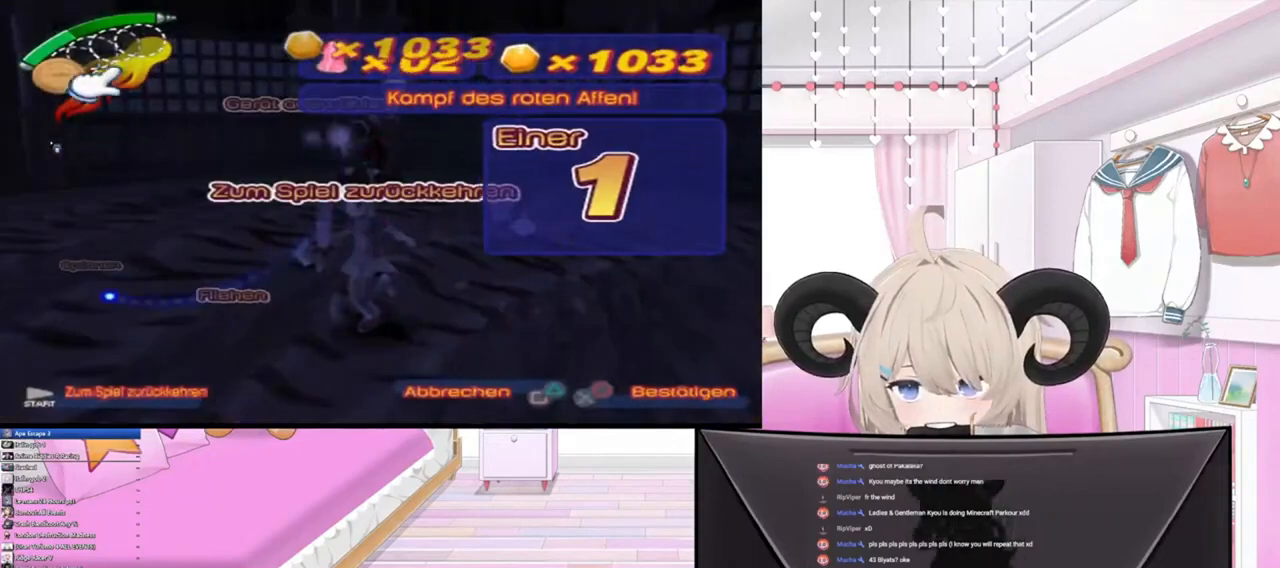
{"buttons": [], "left_stick": "center", "right_stick": "center", "events": []}
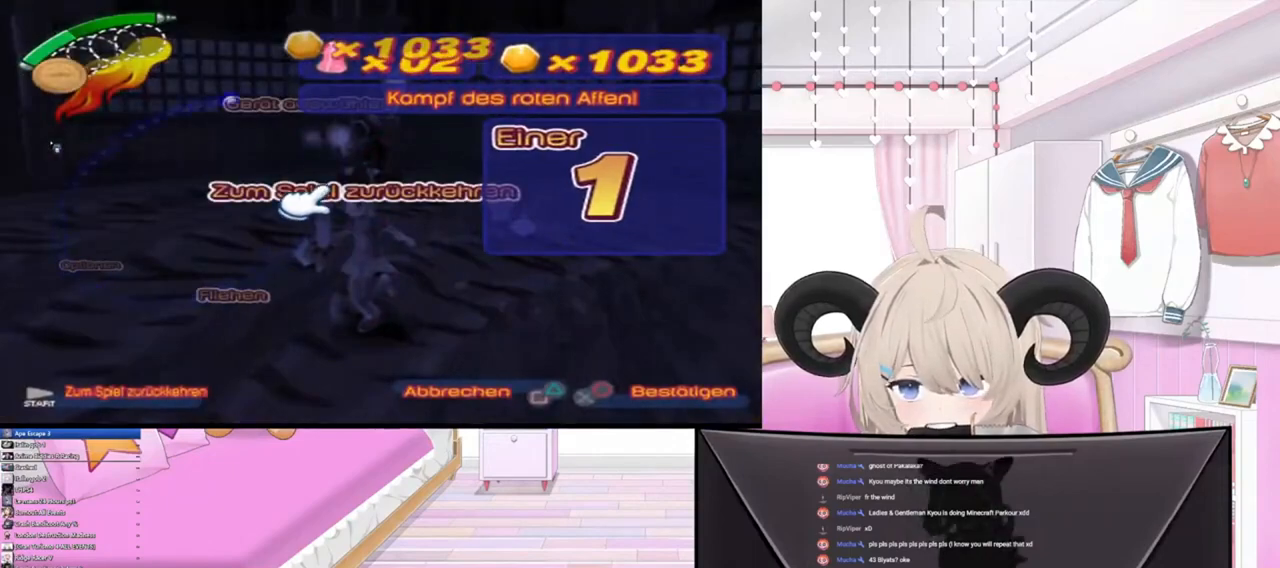
{"buttons": [], "left_stick": "center", "right_stick": "center", "events": [[133, "left_stick", "up"], [300, "left_stick", "center"], [367, "left_stick", "up"], [500, "left_stick", "center"]]}
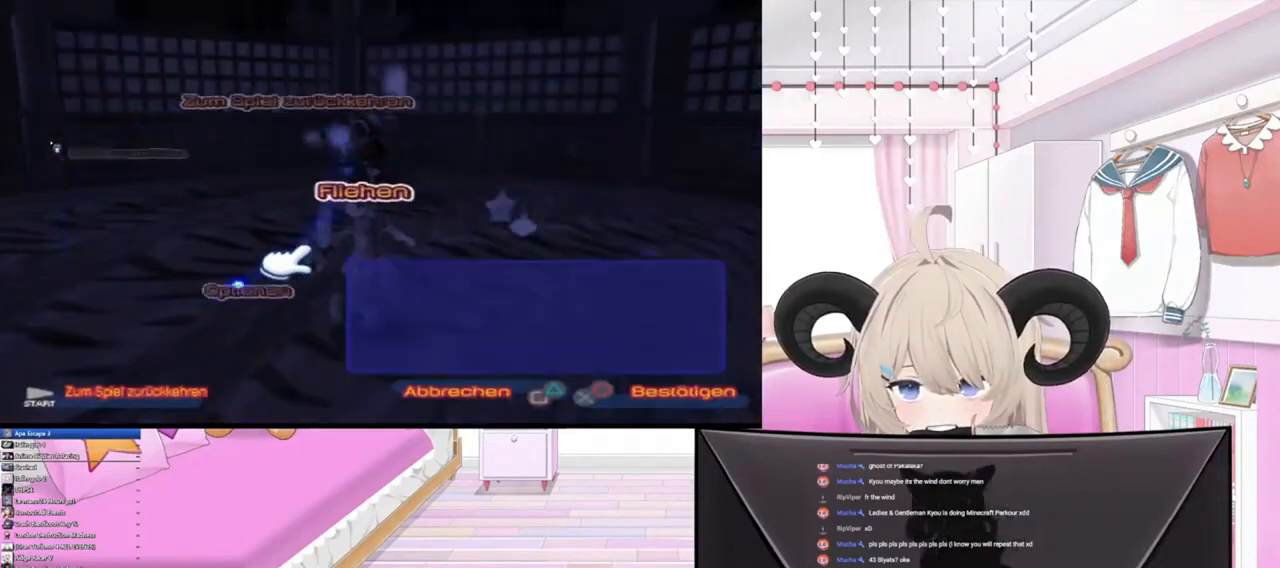
{"buttons": [], "left_stick": "center", "right_stick": "center", "events": [[133, "left_stick", "down"], [300, "left_stick", "center"], [367, "left_stick", "down"], [500, "left_stick", "center"]]}
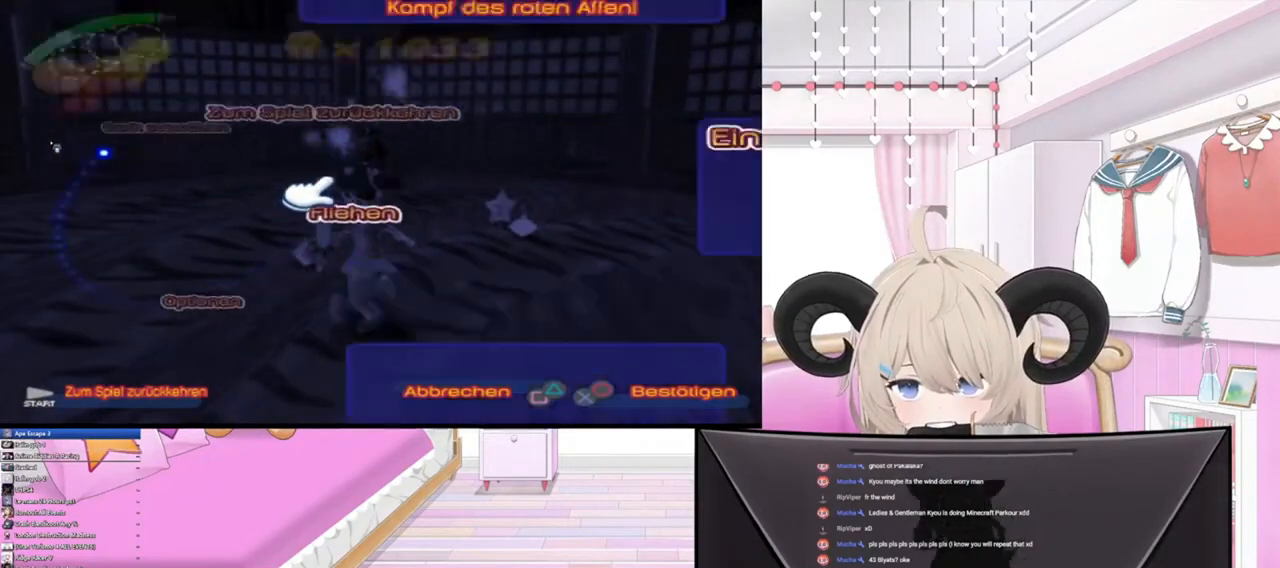
{"buttons": ["CIRCLE"], "left_stick": "center", "right_stick": "center", "events": [[500, "CIRCLE", "down"]]}
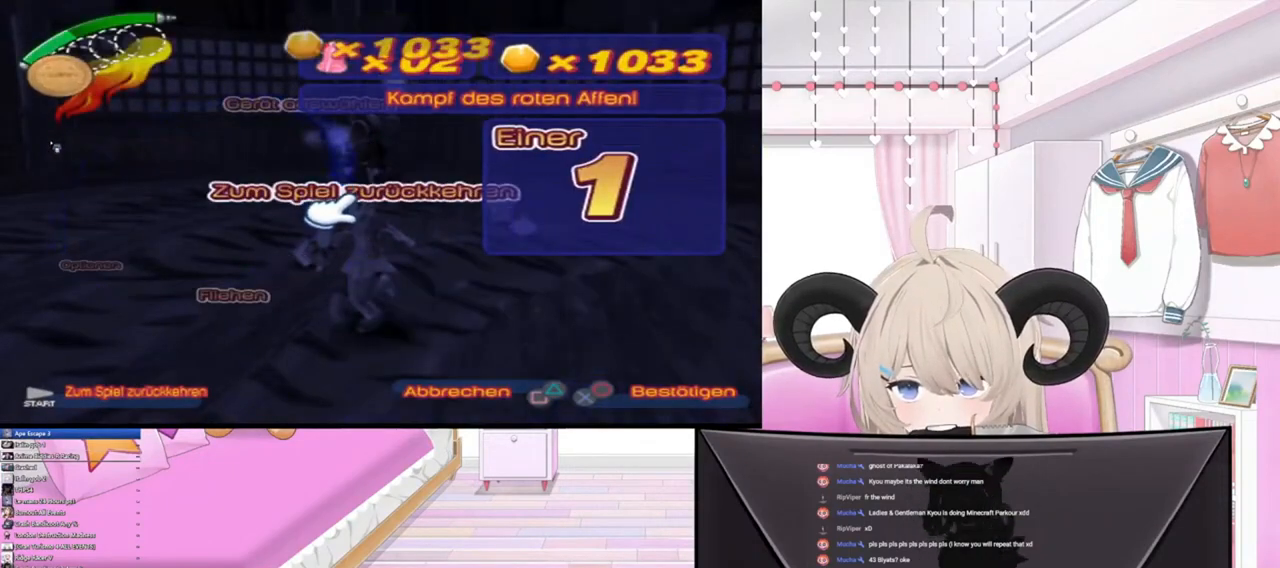
{"buttons": [], "left_stick": "center", "right_stick": "center", "events": [[100, "CIRCLE", "up"]]}
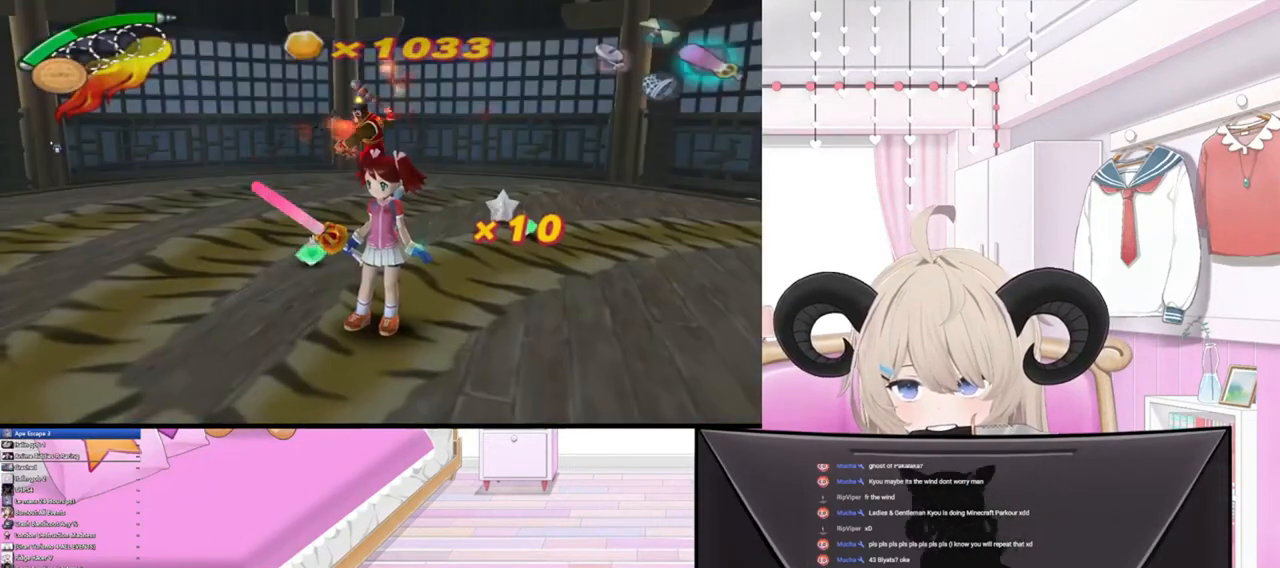
{"buttons": [], "left_stick": "center", "right_stick": "center", "events": []}
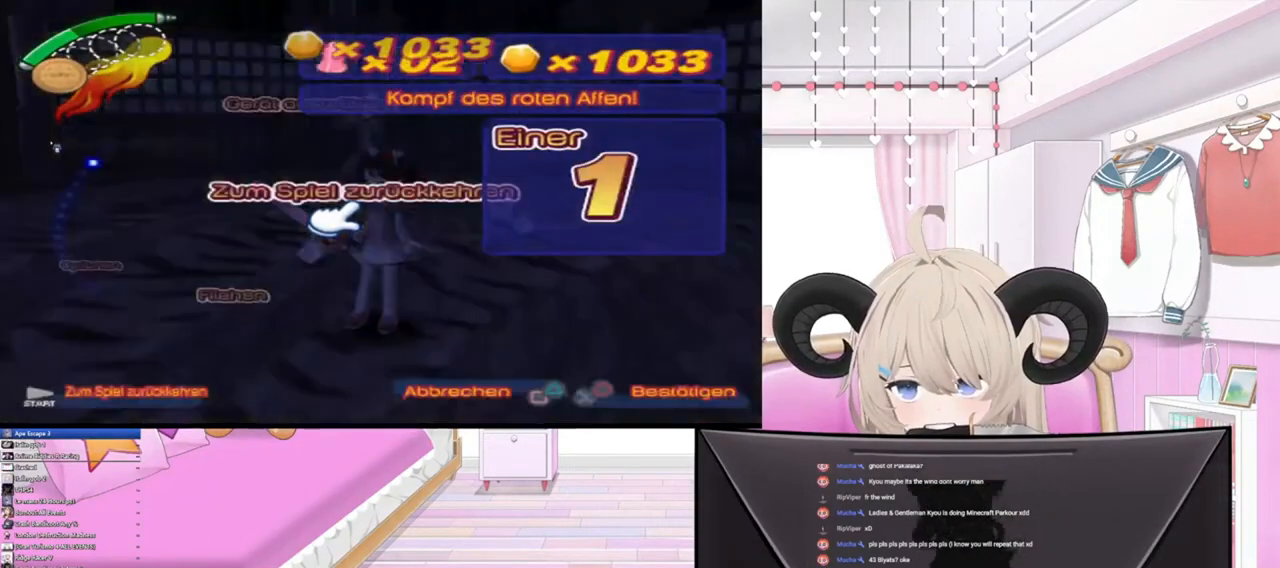
{"buttons": [], "left_stick": "up", "right_stick": "center", "events": [[333, "CIRCLE", "down"], [467, "CIRCLE", "up"], [500, "left_stick", "up"]]}
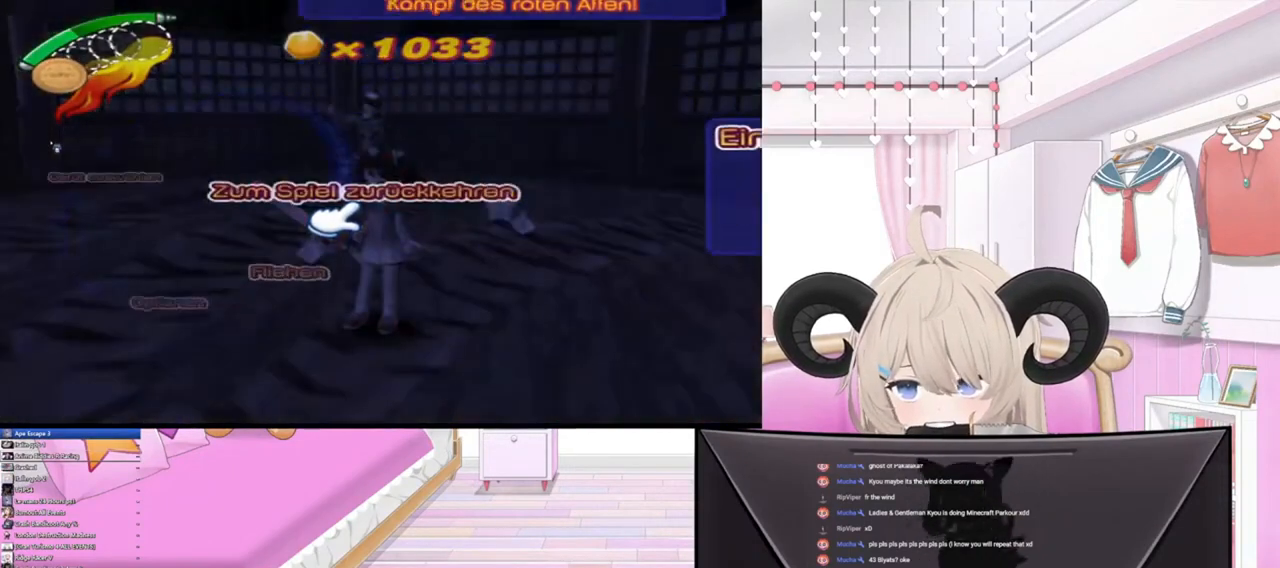
{"buttons": [], "left_stick": "up", "right_stick": "center", "events": []}
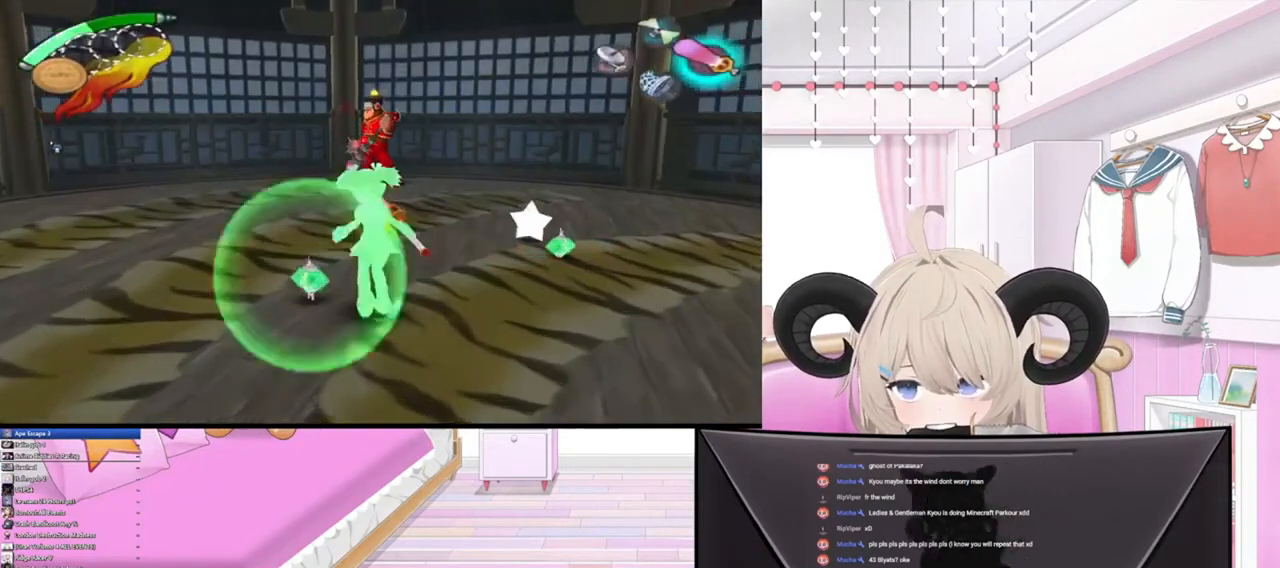
{"buttons": [], "left_stick": "up-right", "right_stick": "center", "events": [[100, "left_stick", "up-right"]]}
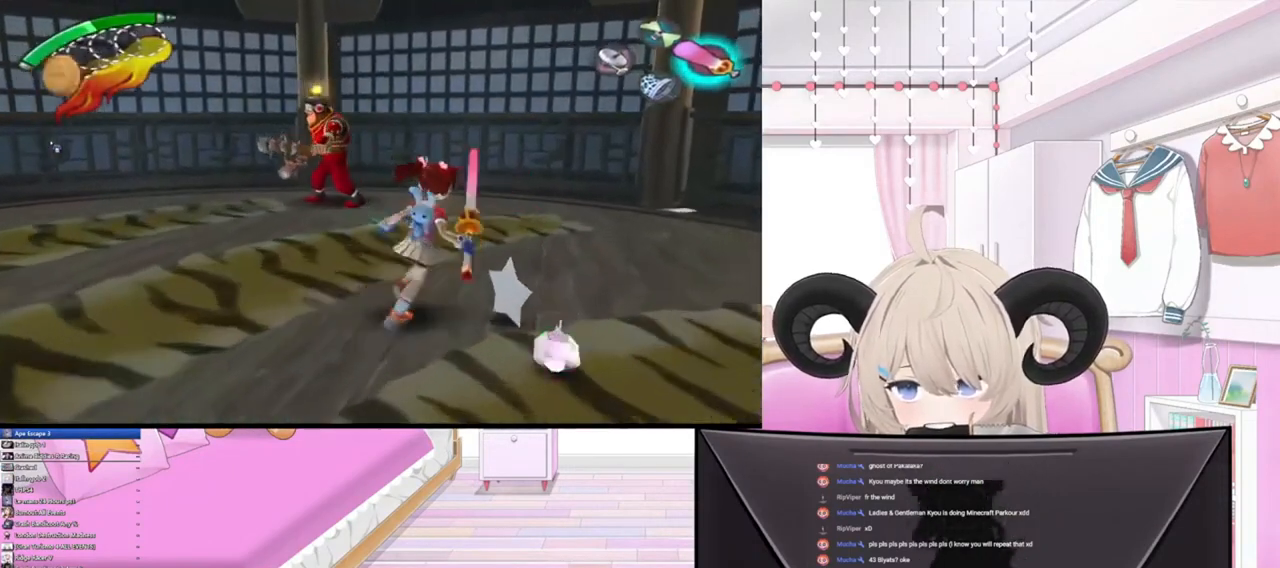
{"buttons": [], "left_stick": "left", "right_stick": "center", "events": [[67, "left_stick", "right"], [167, "left_stick", "down-right"], [300, "left_stick", "down-left"], [467, "left_stick", "left"]]}
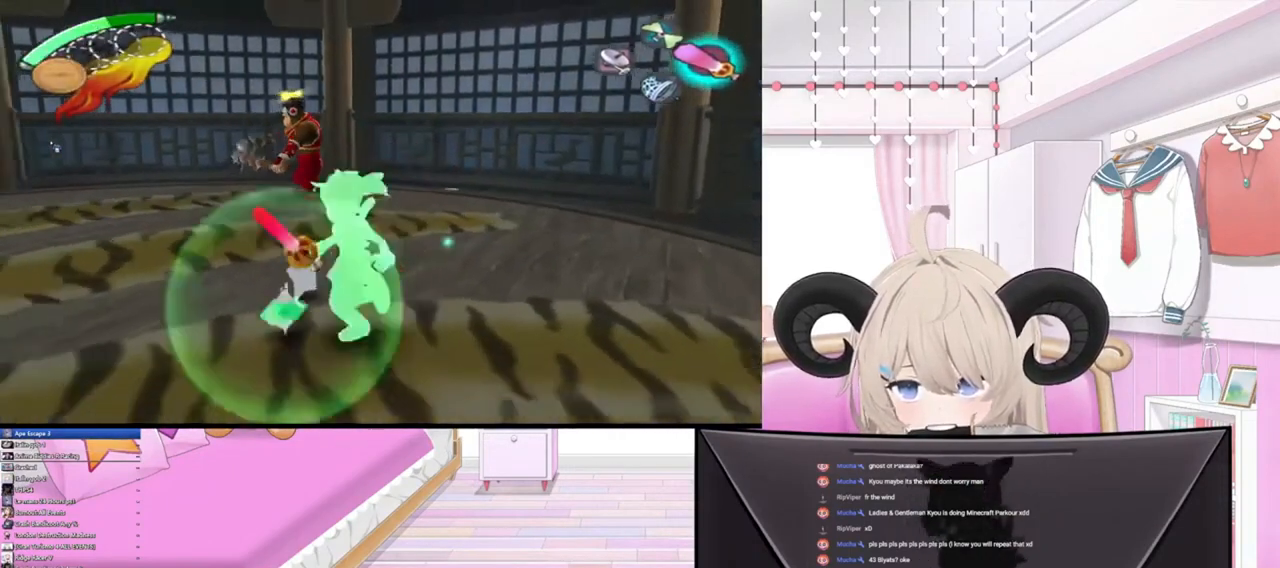
{"buttons": [], "left_stick": "up", "right_stick": "center", "events": [[67, "left_stick", "up"]]}